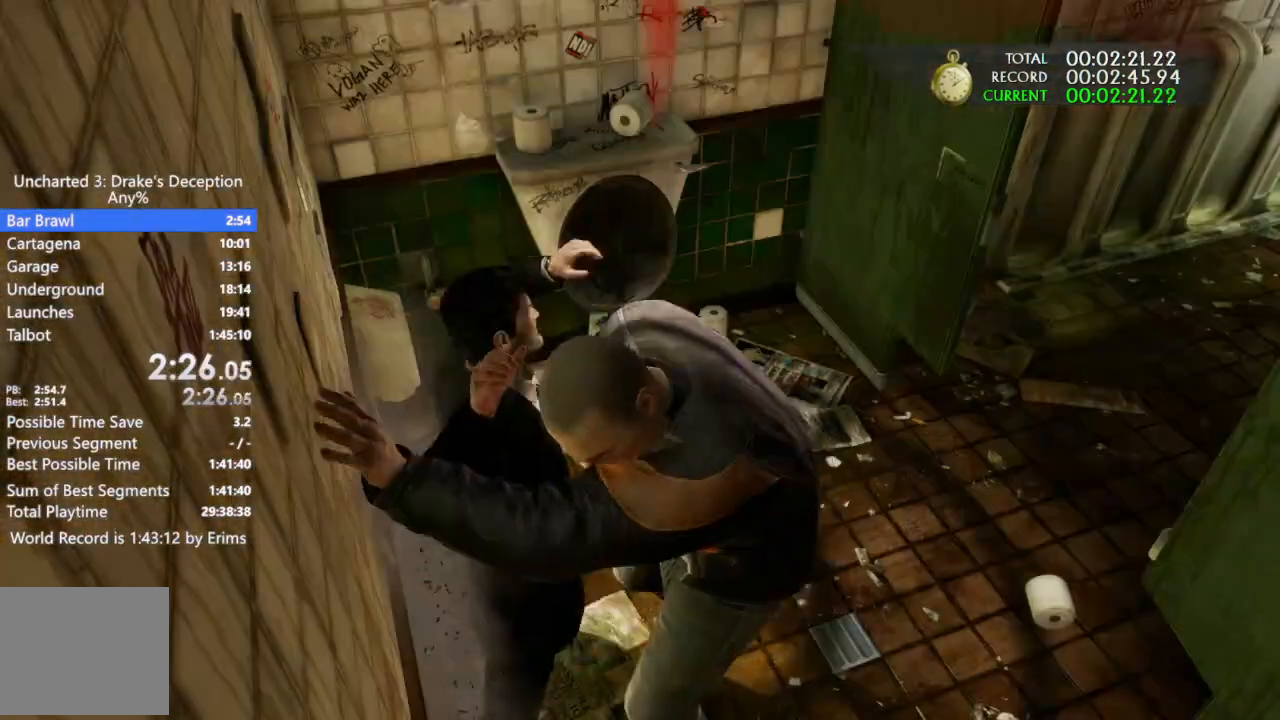
Gameplay with a controller (PlayStation layout); each line is a JSON object with the inputs held at the frame after it. "events" lists button and stick changes between this image and that frame as [ms after this image, input, new state], when the widget could be followed in between.
{"buttons": [], "left_stick": "center", "right_stick": "center", "events": [[233, "TRIANGLE", "up"], [333, "TRIANGLE", "down"], [467, "TRIANGLE", "up"]]}
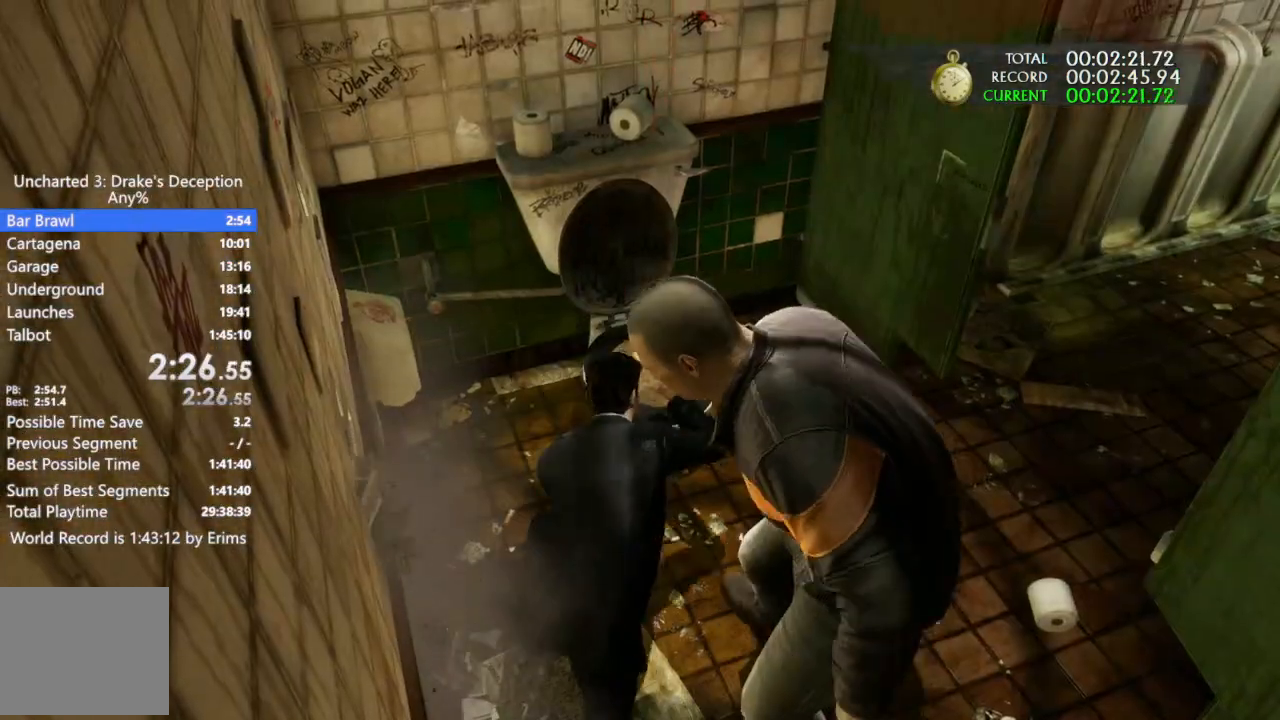
{"buttons": ["TRIANGLE"], "left_stick": "center", "right_stick": "center", "events": [[33, "TRIANGLE", "down"], [167, "TRIANGLE", "up"], [233, "TRIANGLE", "down"], [367, "TRIANGLE", "up"], [433, "TRIANGLE", "down"]]}
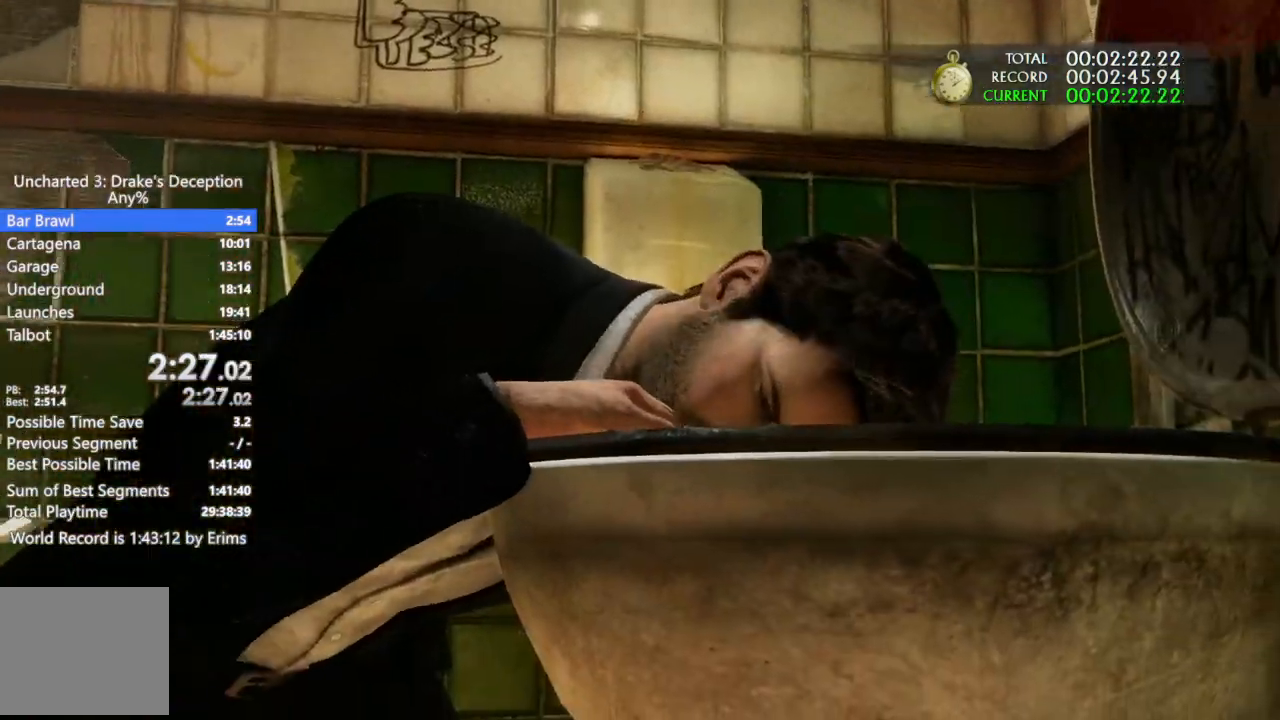
{"buttons": [], "left_stick": "center", "right_stick": "center", "events": [[67, "TRIANGLE", "up"], [133, "TRIANGLE", "down"], [267, "TRIANGLE", "up"], [333, "TRIANGLE", "down"], [467, "TRIANGLE", "up"]]}
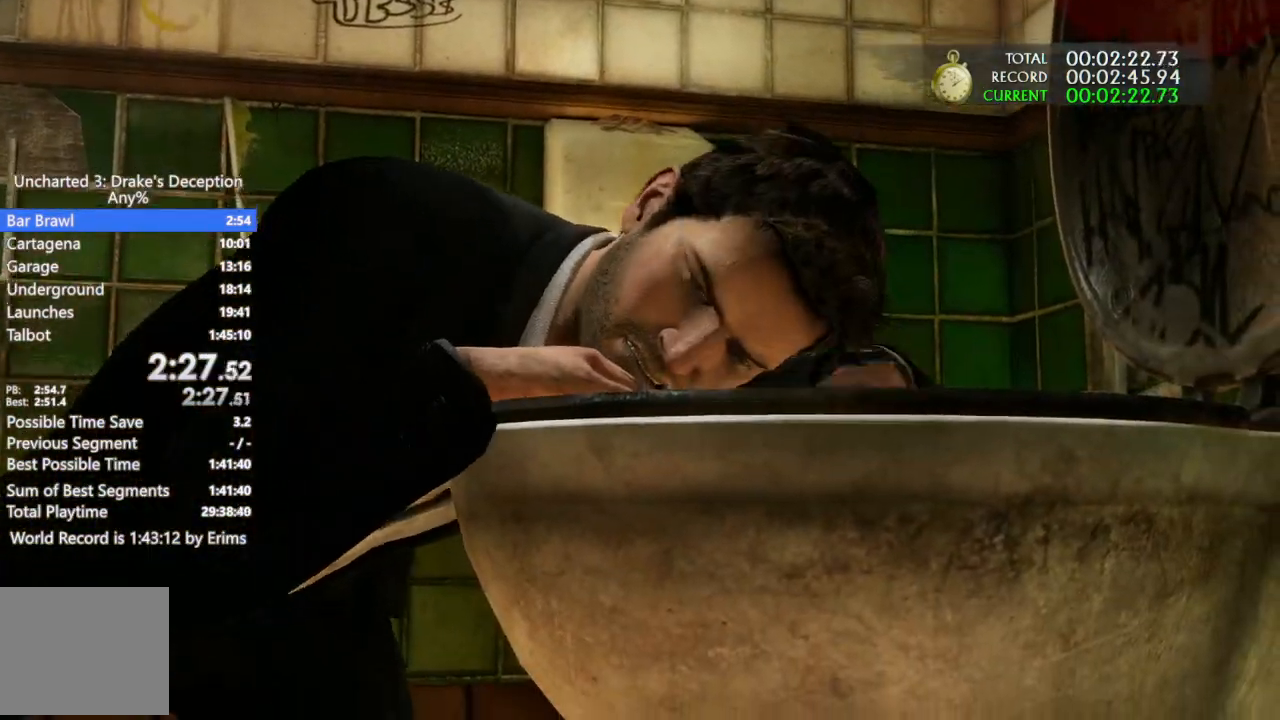
{"buttons": ["TRIANGLE"], "left_stick": "center", "right_stick": "right", "events": [[33, "TRIANGLE", "down"], [200, "TRIANGLE", "up"], [233, "TRIANGLE", "down"], [367, "TRIANGLE", "up"], [400, "TRIANGLE", "down"], [500, "right_stick", "right"]]}
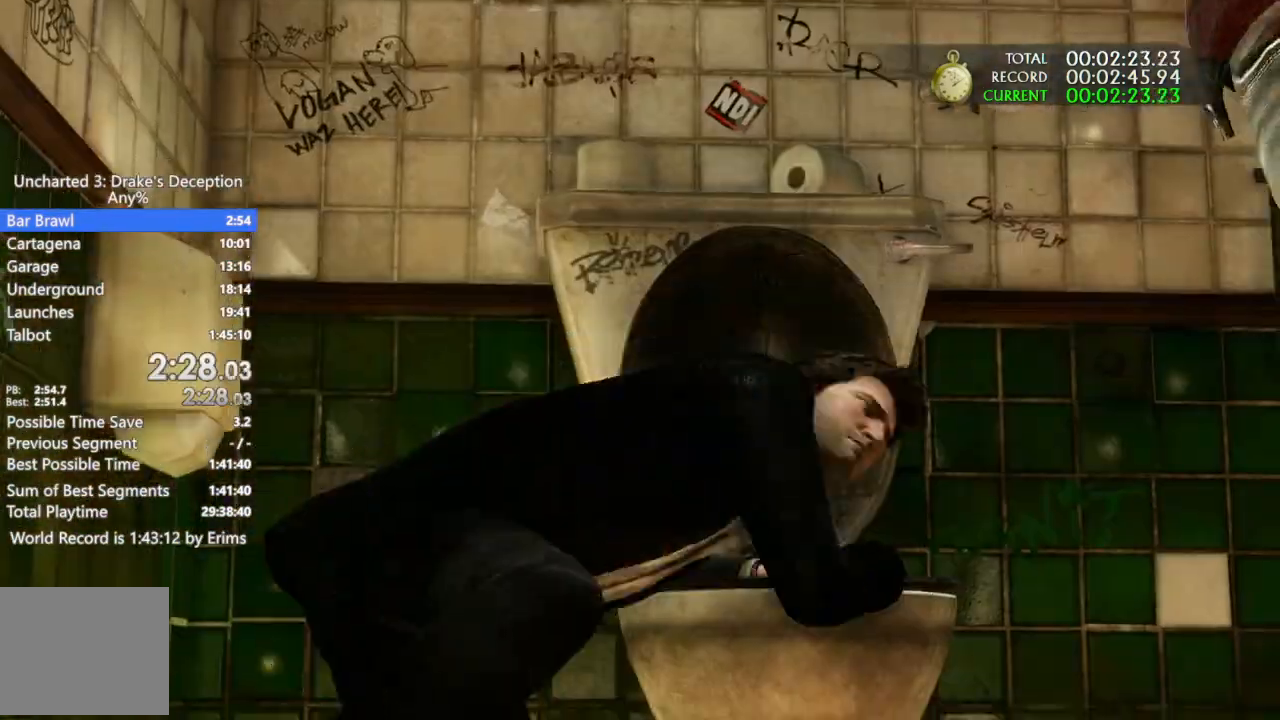
{"buttons": [], "left_stick": "center", "right_stick": "center", "events": [[67, "TRIANGLE", "up"], [67, "right_stick", "center"]]}
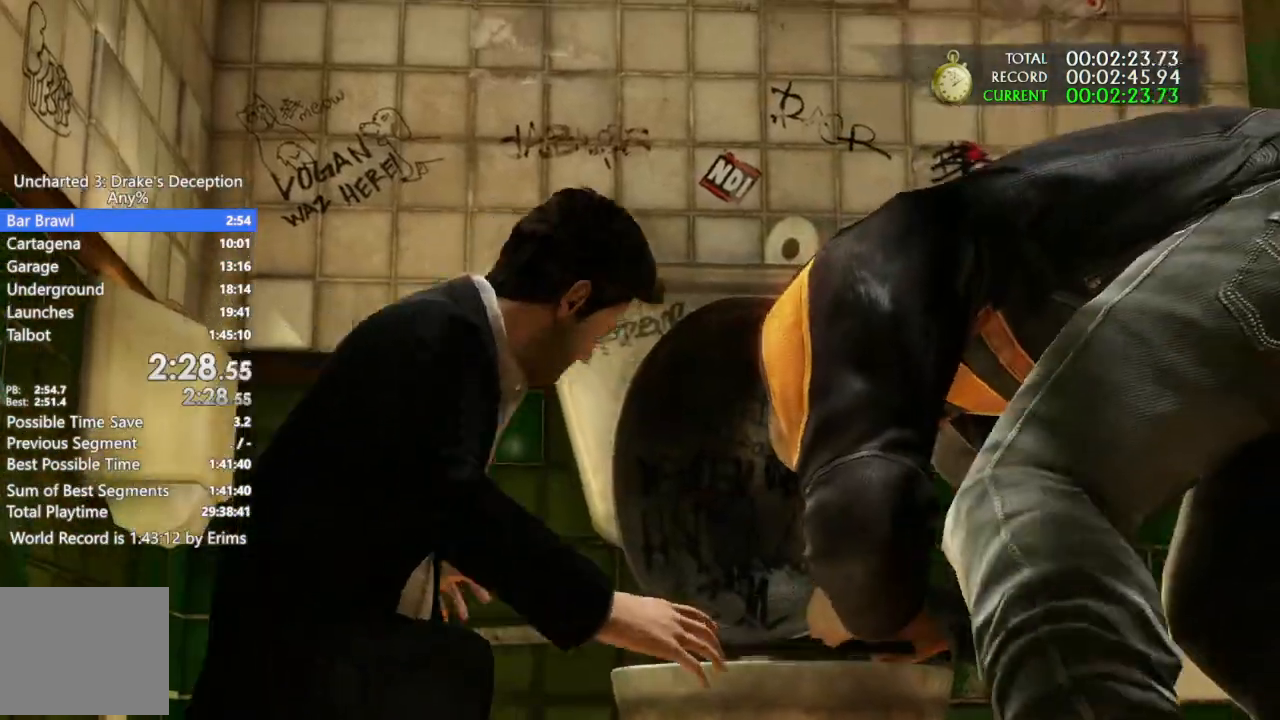
{"buttons": [], "left_stick": "center", "right_stick": "center", "events": []}
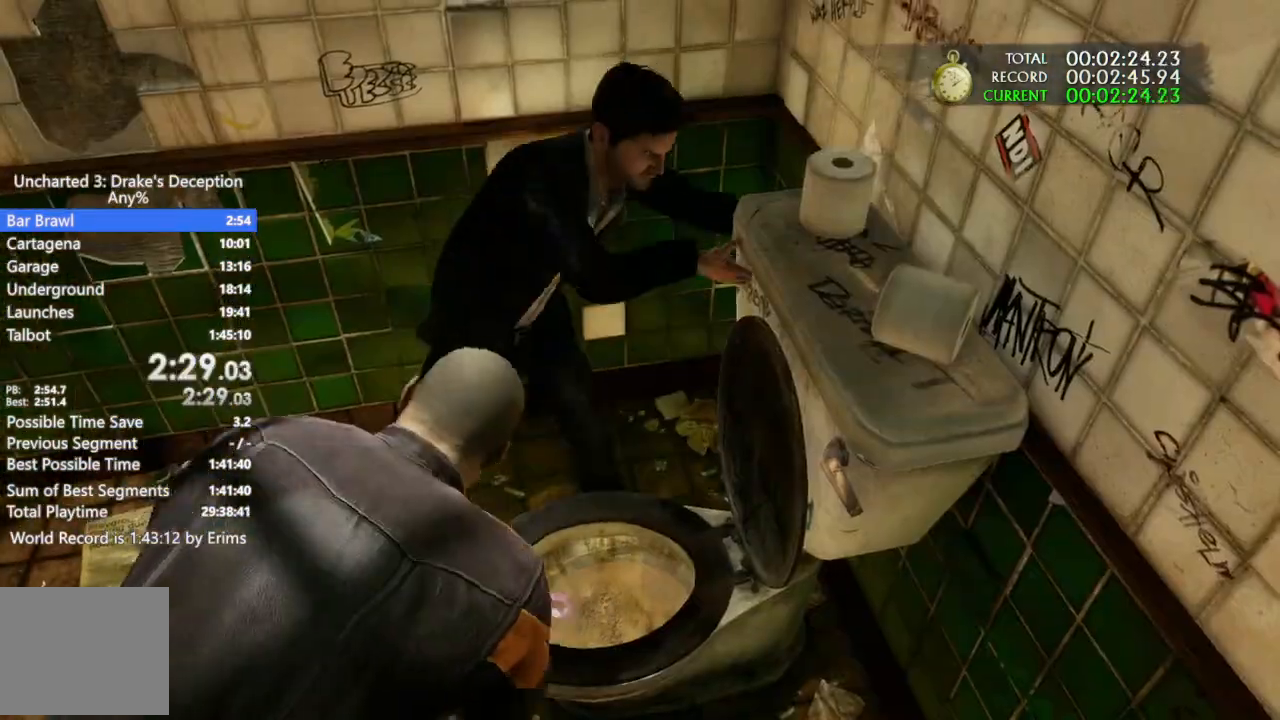
{"buttons": [], "left_stick": "center", "right_stick": "center", "events": []}
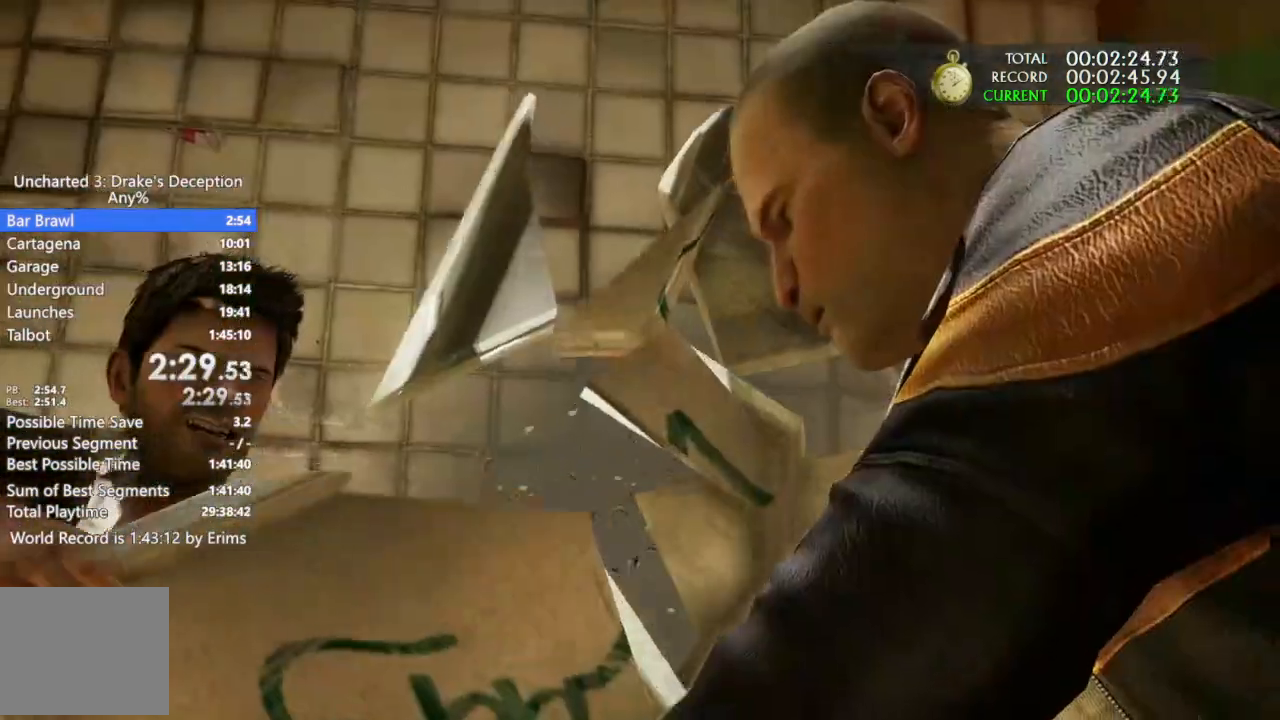
{"buttons": [], "left_stick": "center", "right_stick": "center", "events": []}
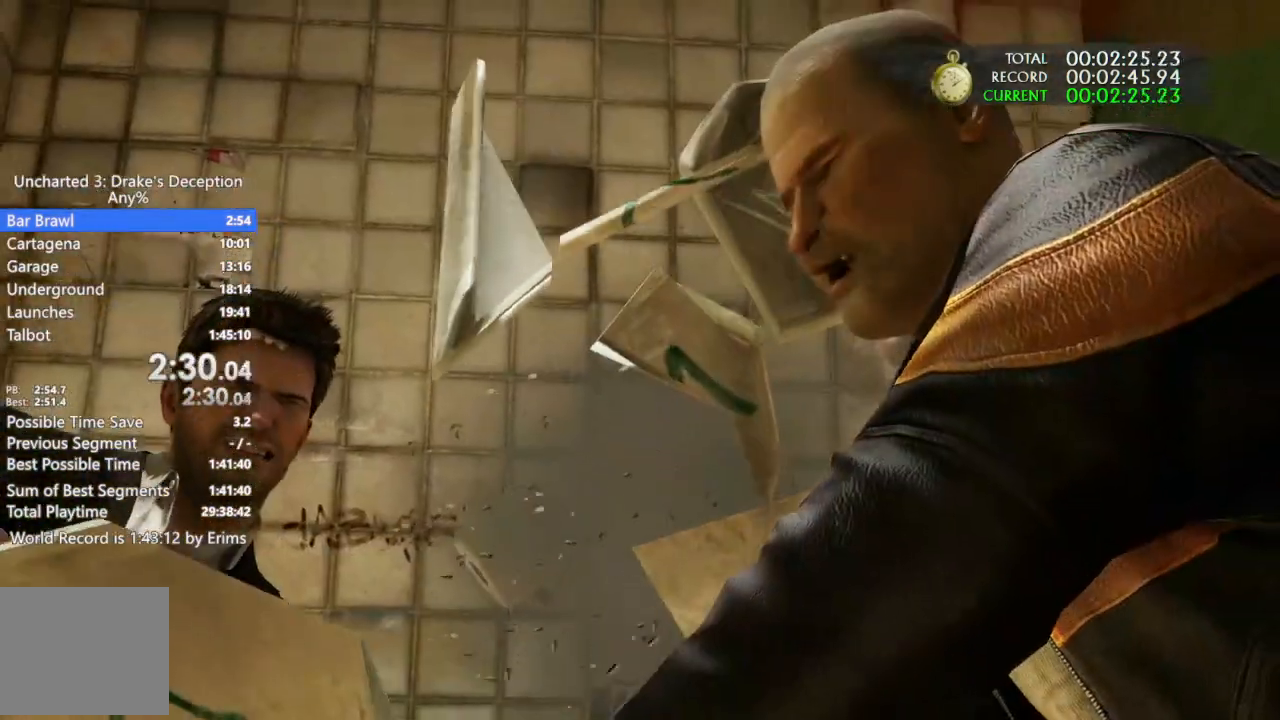
{"buttons": [], "left_stick": "center", "right_stick": "center", "events": [[400, "CIRCLE", "down"], [400, "R2", "down"], [467, "CIRCLE", "up"], [467, "R2", "up"]]}